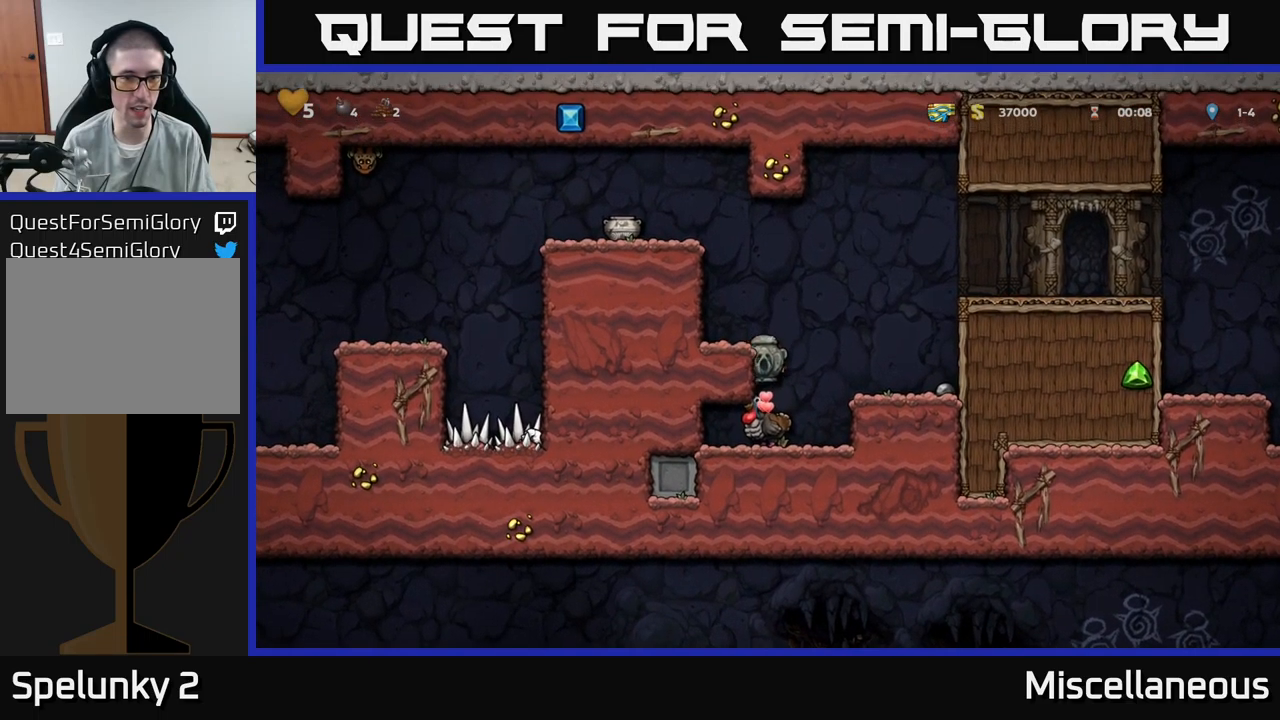
Gameplay with a controller (Xbox layout); each line is a JSON object with the inputs held at the frame after it. "events" lists button and stick changes between this image and that frame as [ms after this image, input, new state], when the widget could be followed in between. Not read: left_stick right_stick.
{"buttons": ["A"], "events": [[117, "A", "up"], [284, "DPAD_LEFT", "up"], [450, "A", "down"]]}
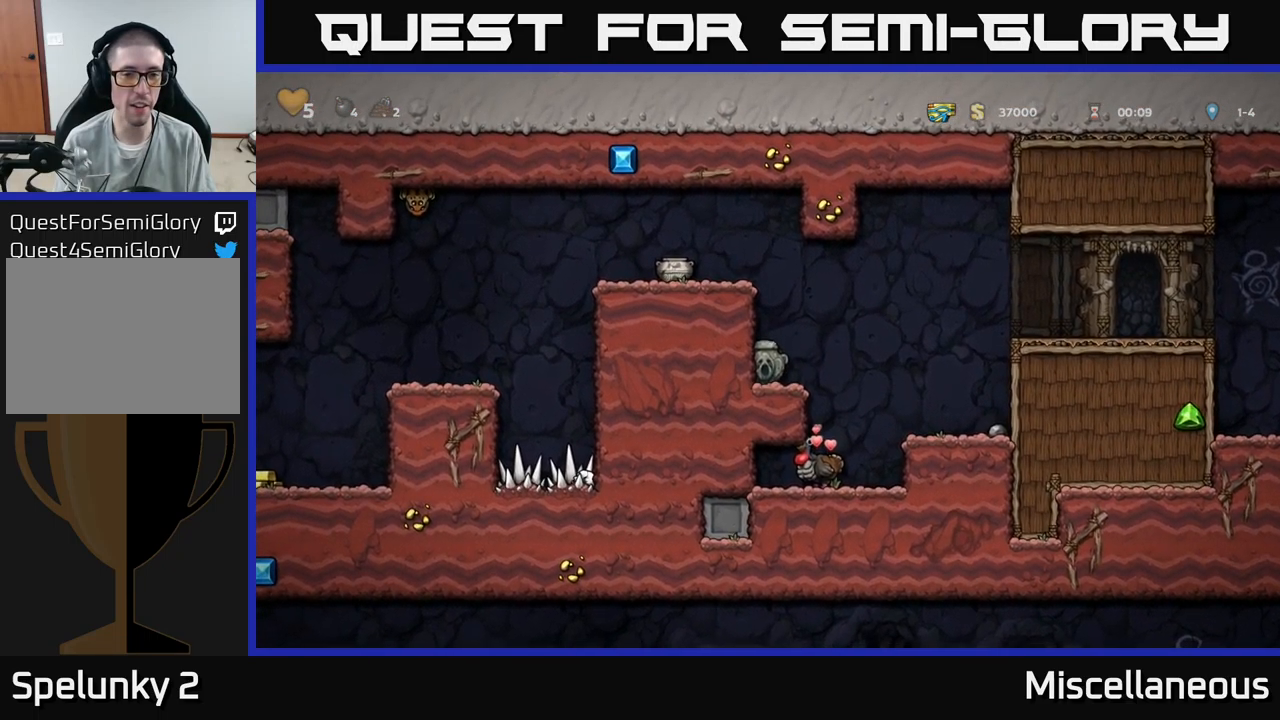
{"buttons": ["DPAD_LEFT"], "events": [[67, "DPAD_LEFT", "down"], [134, "A", "up"], [267, "A", "down"], [400, "A", "up"]]}
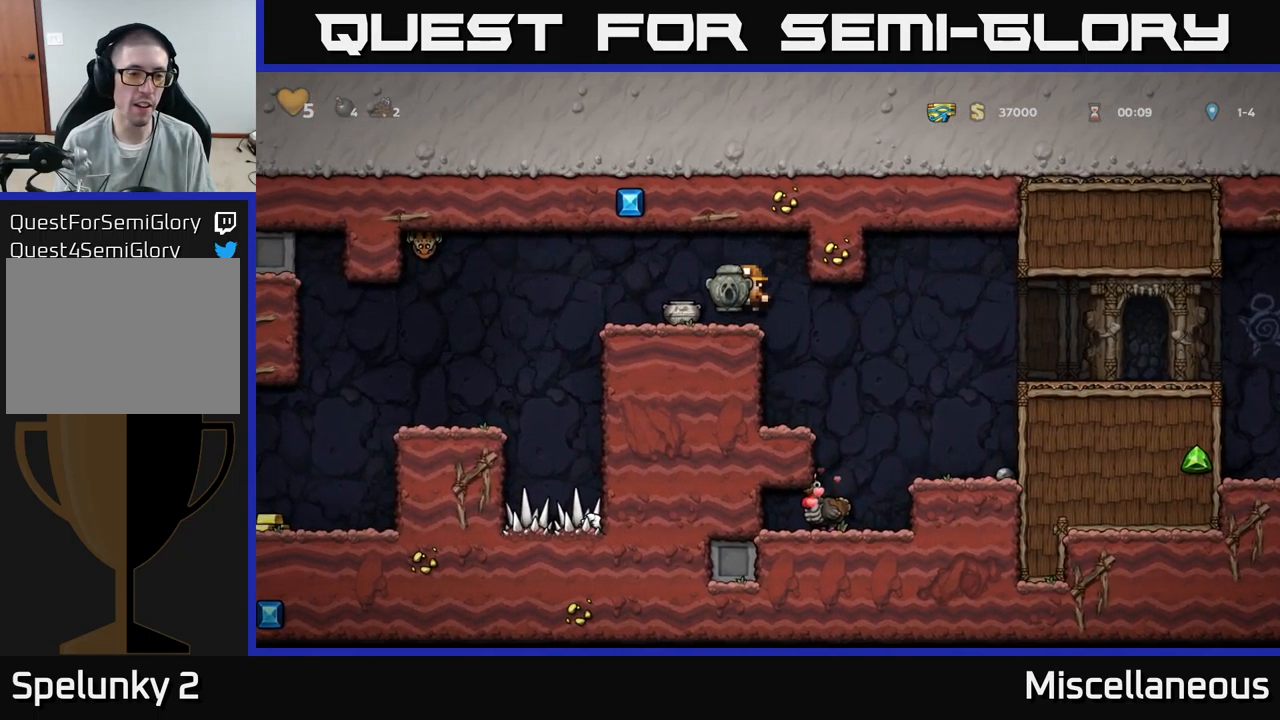
{"buttons": ["DPAD_LEFT"], "events": []}
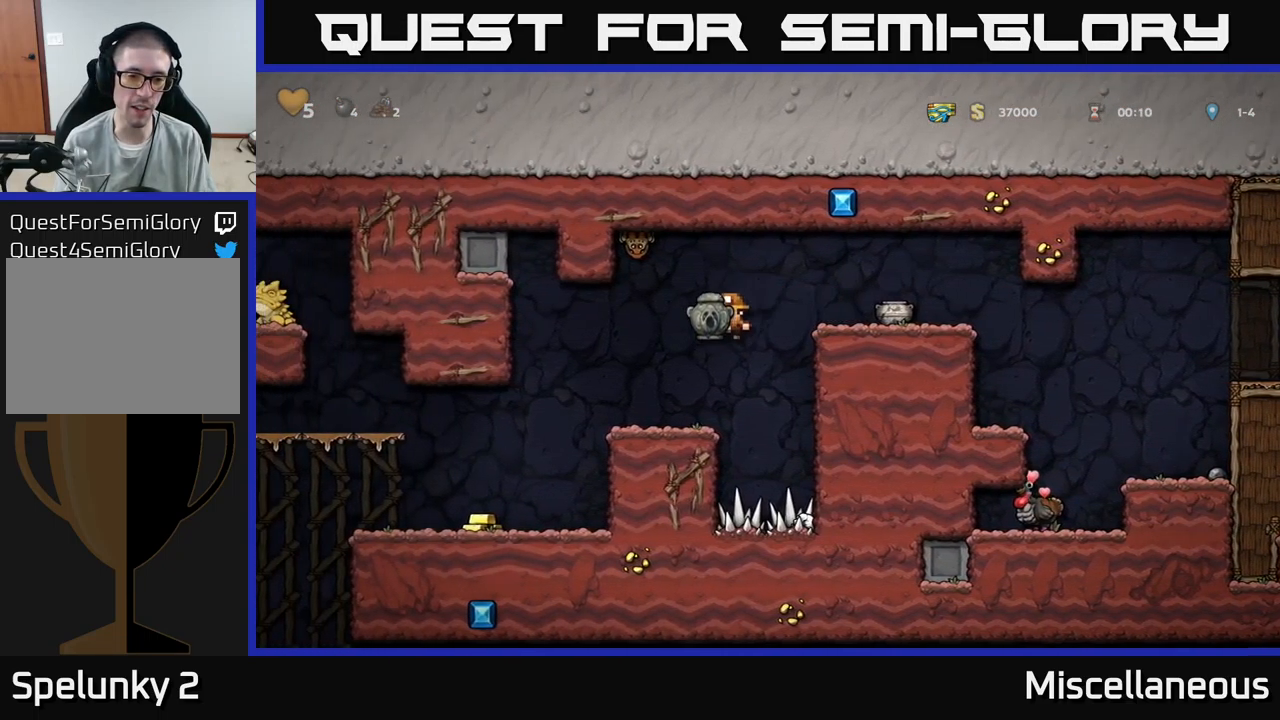
{"buttons": ["A", "DPAD_RIGHT"], "events": [[267, "A", "down"], [300, "DPAD_LEFT", "up"], [500, "DPAD_RIGHT", "down"]]}
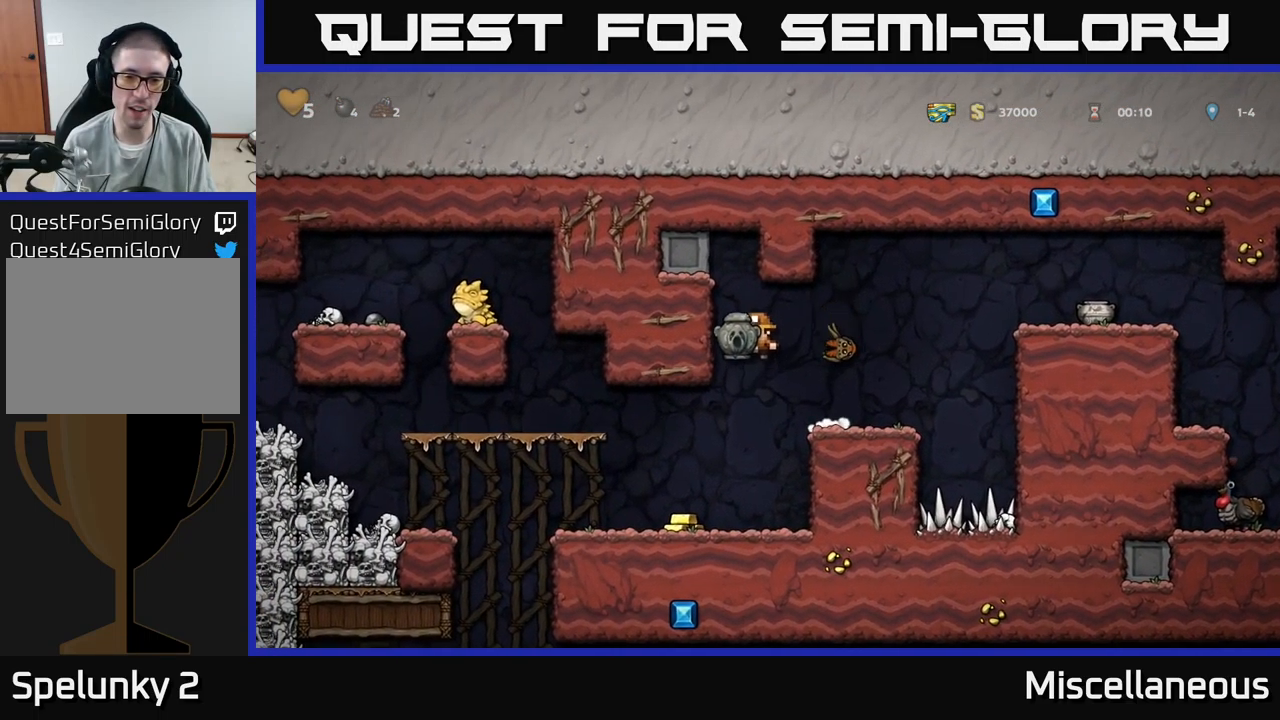
{"buttons": [], "events": [[100, "A", "up"], [200, "DPAD_RIGHT", "up"]]}
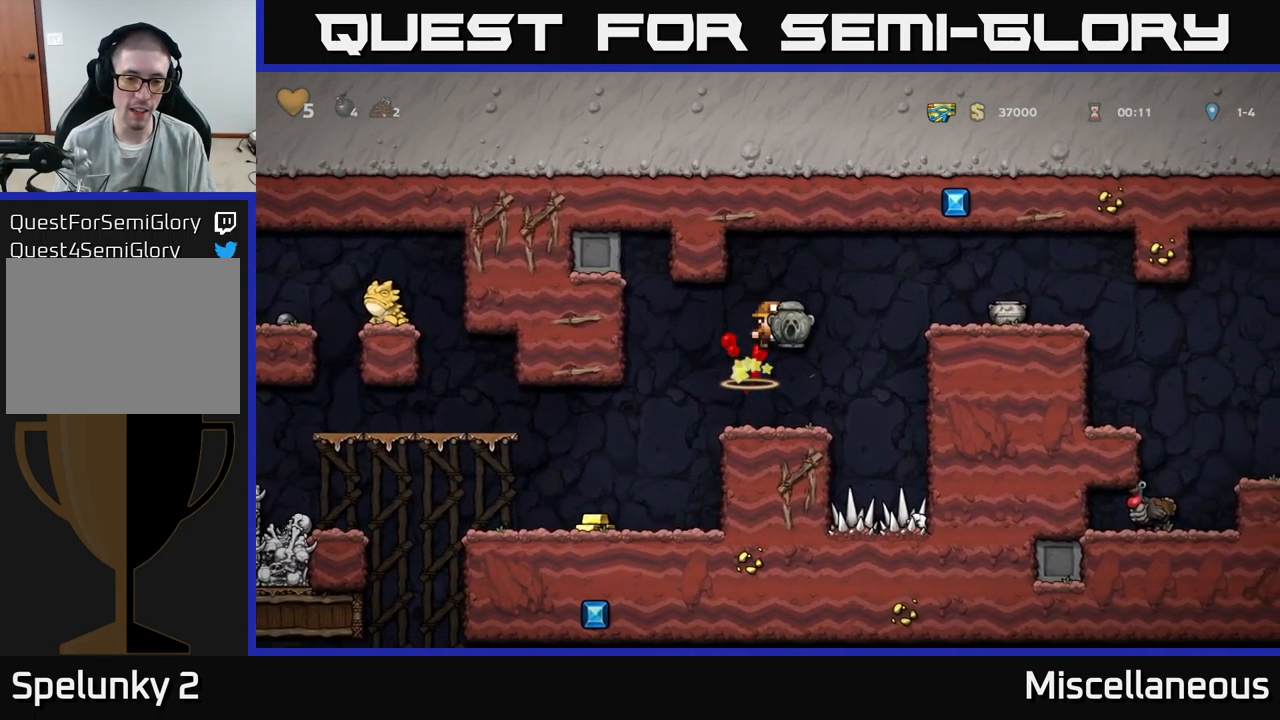
{"buttons": ["DPAD_RIGHT"], "events": [[50, "DPAD_LEFT", "down"], [250, "DPAD_LEFT", "up"], [467, "DPAD_RIGHT", "down"]]}
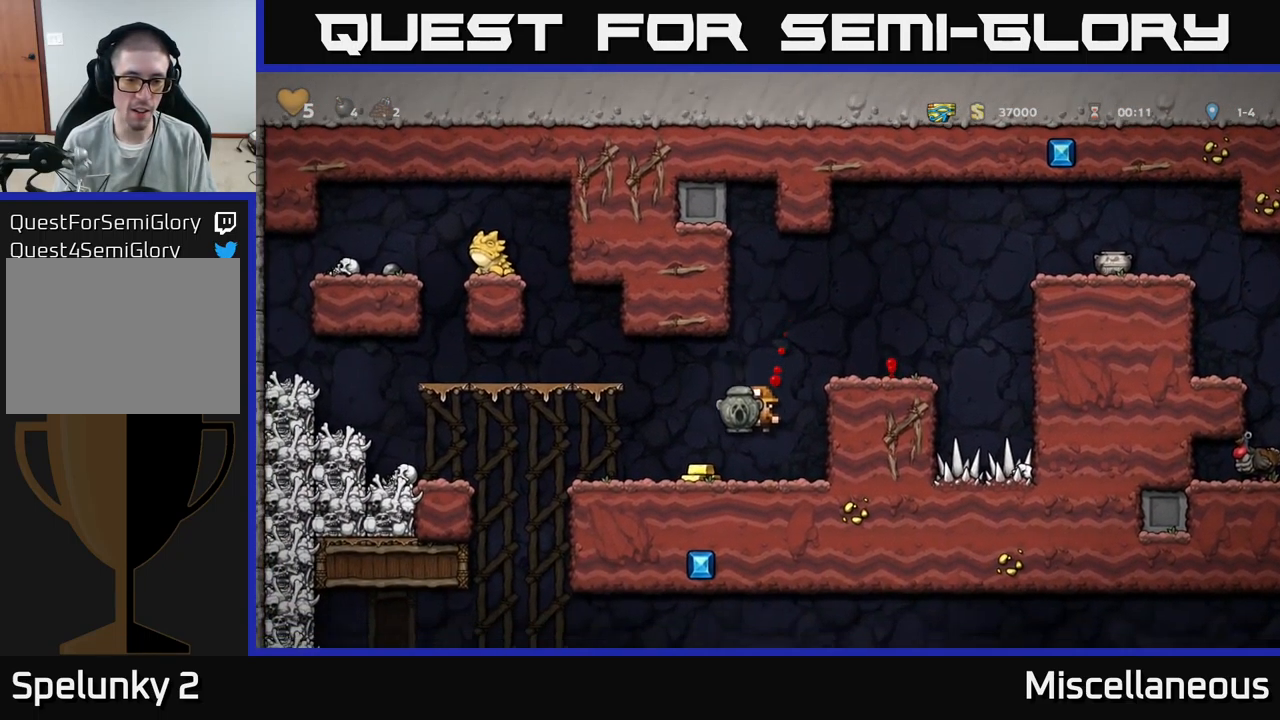
{"buttons": ["DPAD_LEFT"], "events": [[67, "DPAD_DOWN", "down"], [100, "DPAD_RIGHT", "up"], [150, "X", "down"], [234, "DPAD_DOWN", "up"], [234, "X", "up"], [250, "DPAD_LEFT", "down"]]}
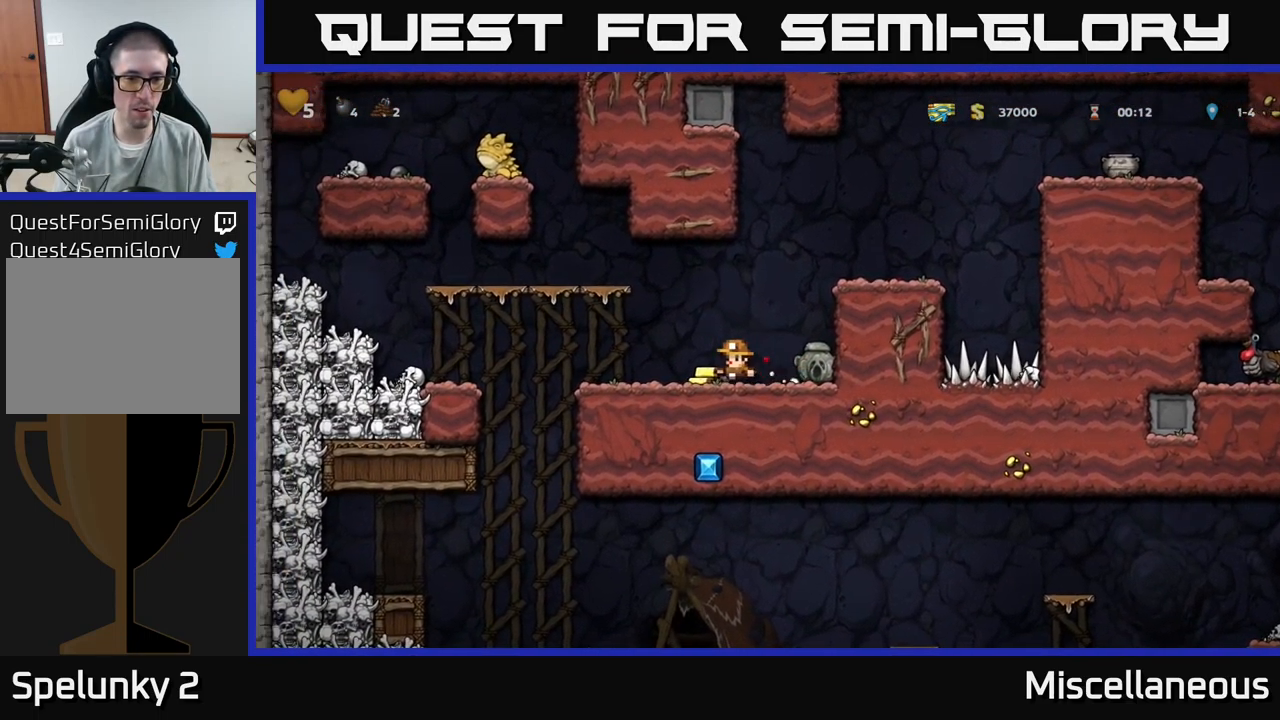
{"buttons": ["A", "DPAD_RIGHT"], "events": [[84, "DPAD_LEFT", "up"], [100, "DPAD_RIGHT", "down"], [334, "A", "down"]]}
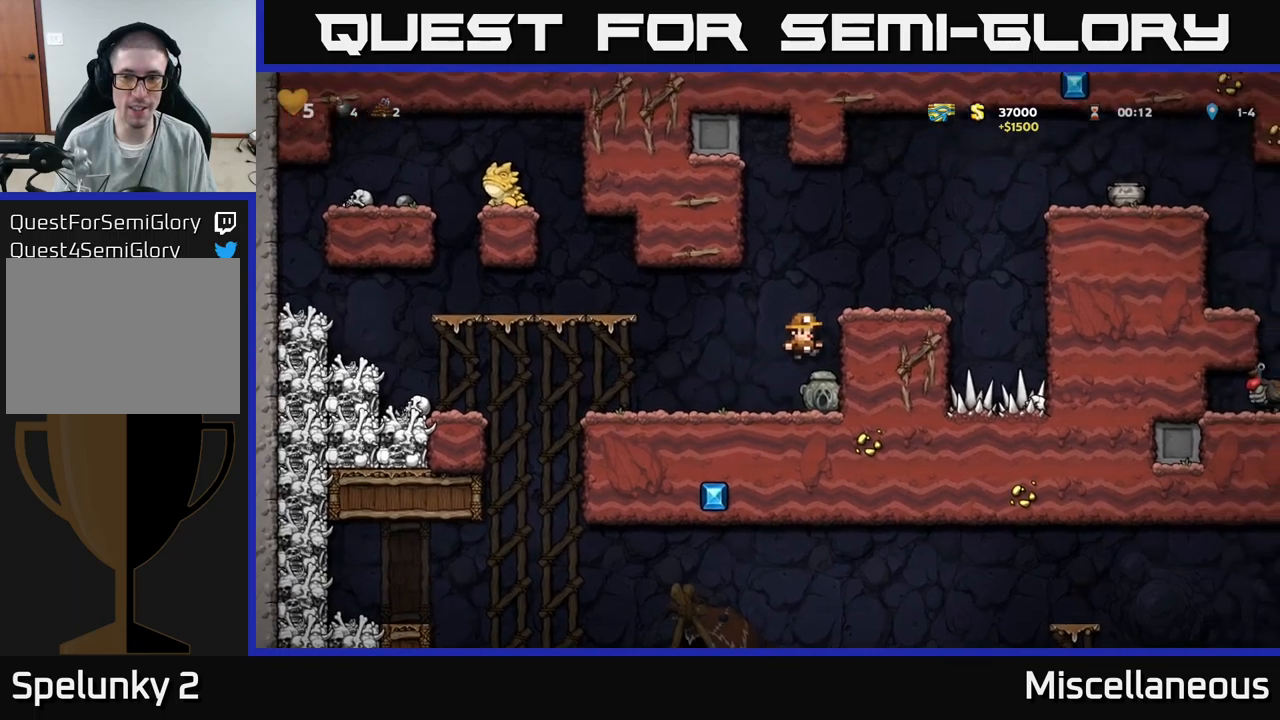
{"buttons": ["DPAD_RIGHT"], "events": [[50, "A", "up"], [166, "A", "down"], [266, "A", "up"], [383, "DPAD_RIGHT", "up"], [483, "DPAD_RIGHT", "down"]]}
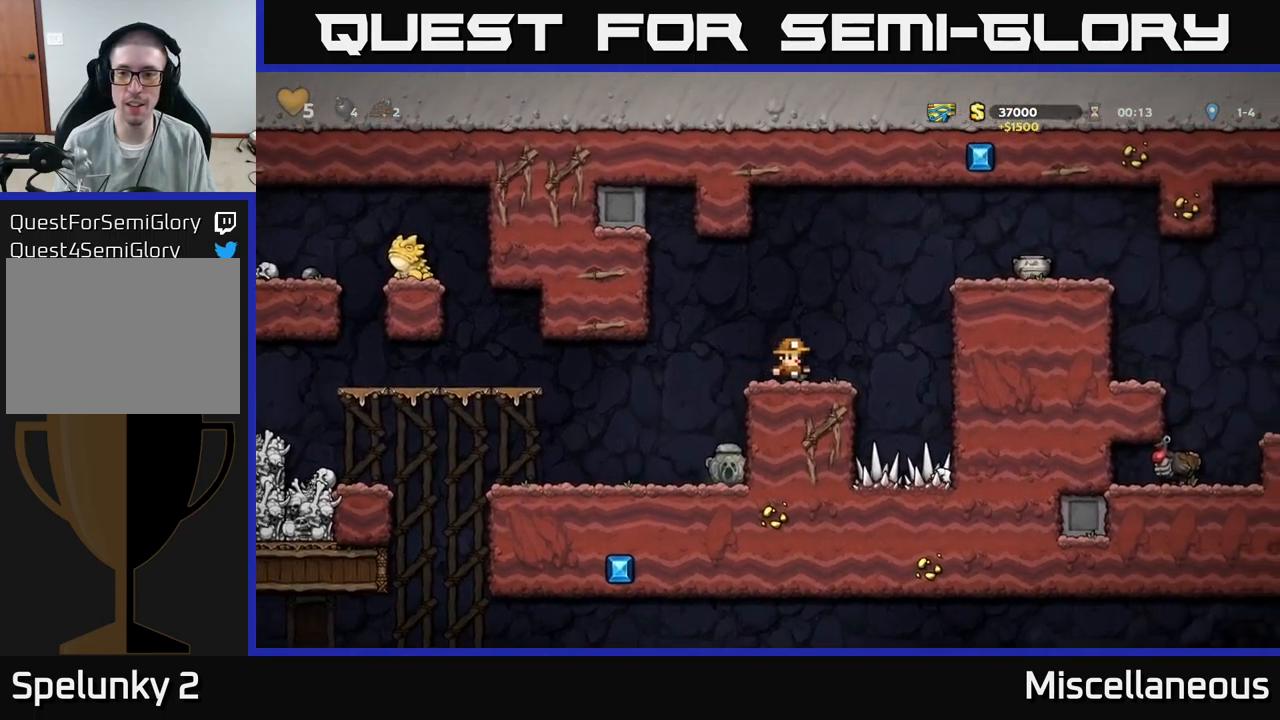
{"buttons": ["A", "DPAD_RIGHT"], "events": [[66, "A", "down"], [266, "A", "up"], [450, "A", "down"]]}
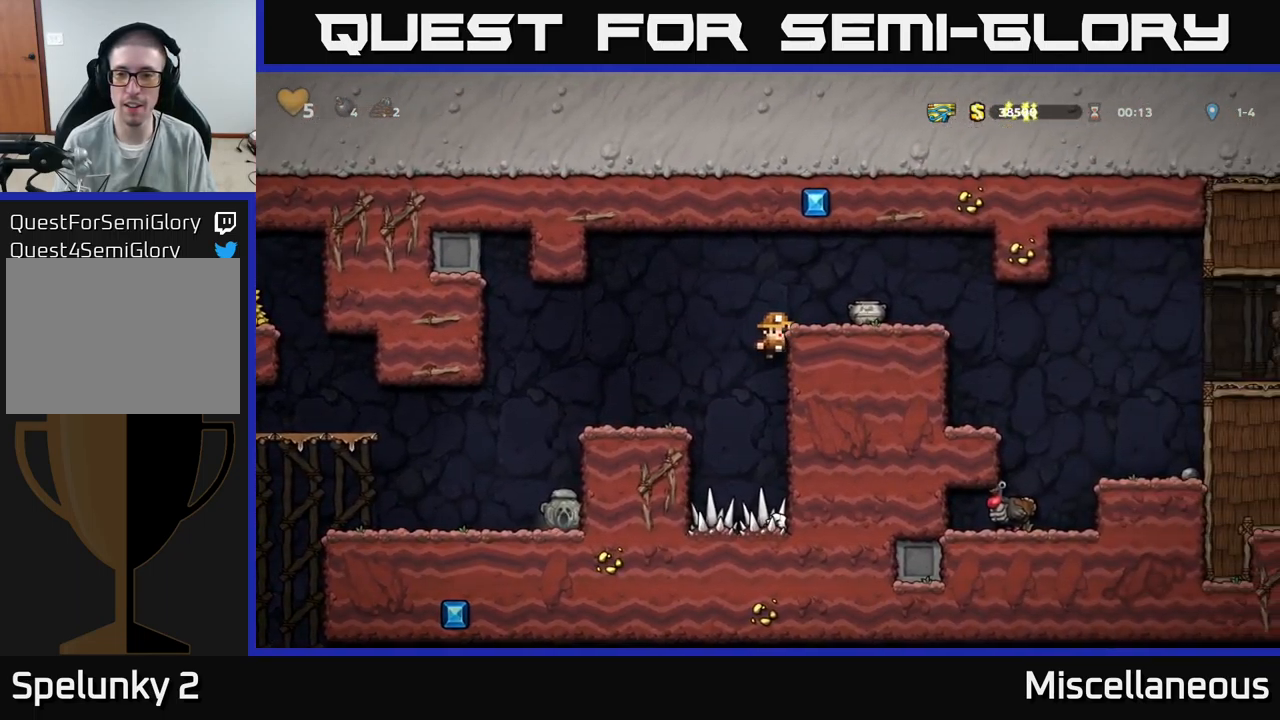
{"buttons": ["X"], "events": [[66, "A", "up"], [216, "DPAD_RIGHT", "up"], [250, "DPAD_DOWN", "down"], [383, "X", "down"], [433, "DPAD_DOWN", "up"], [450, "X", "up"], [500, "X", "down"]]}
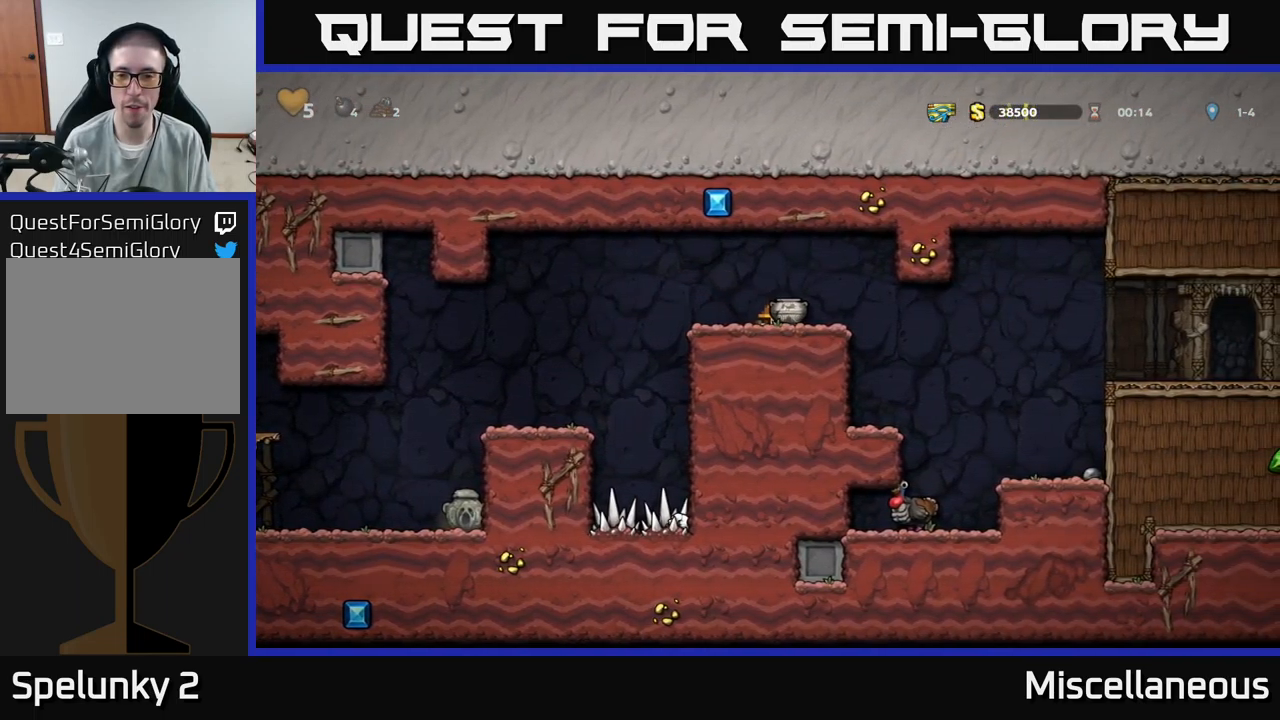
{"buttons": ["DPAD_RIGHT"], "events": [[66, "X", "up"], [366, "A", "down"], [400, "DPAD_RIGHT", "down"], [433, "A", "up"]]}
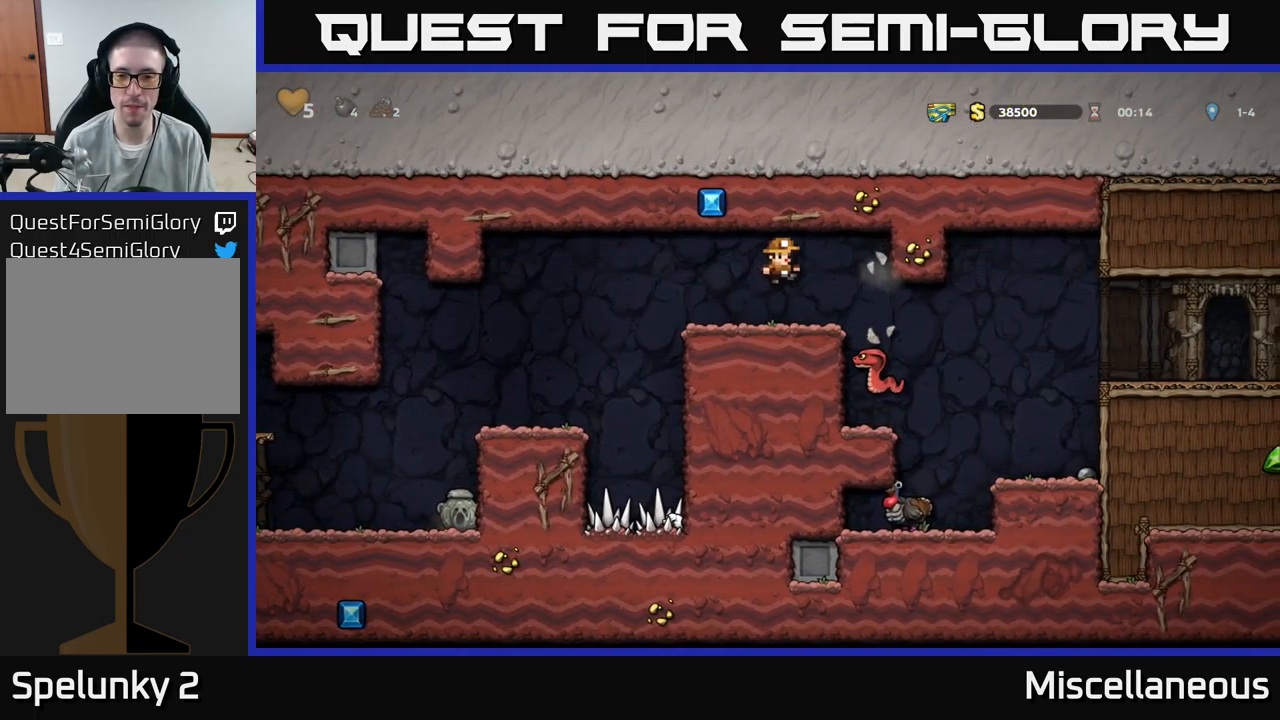
{"buttons": [], "events": [[116, "DPAD_RIGHT", "up"]]}
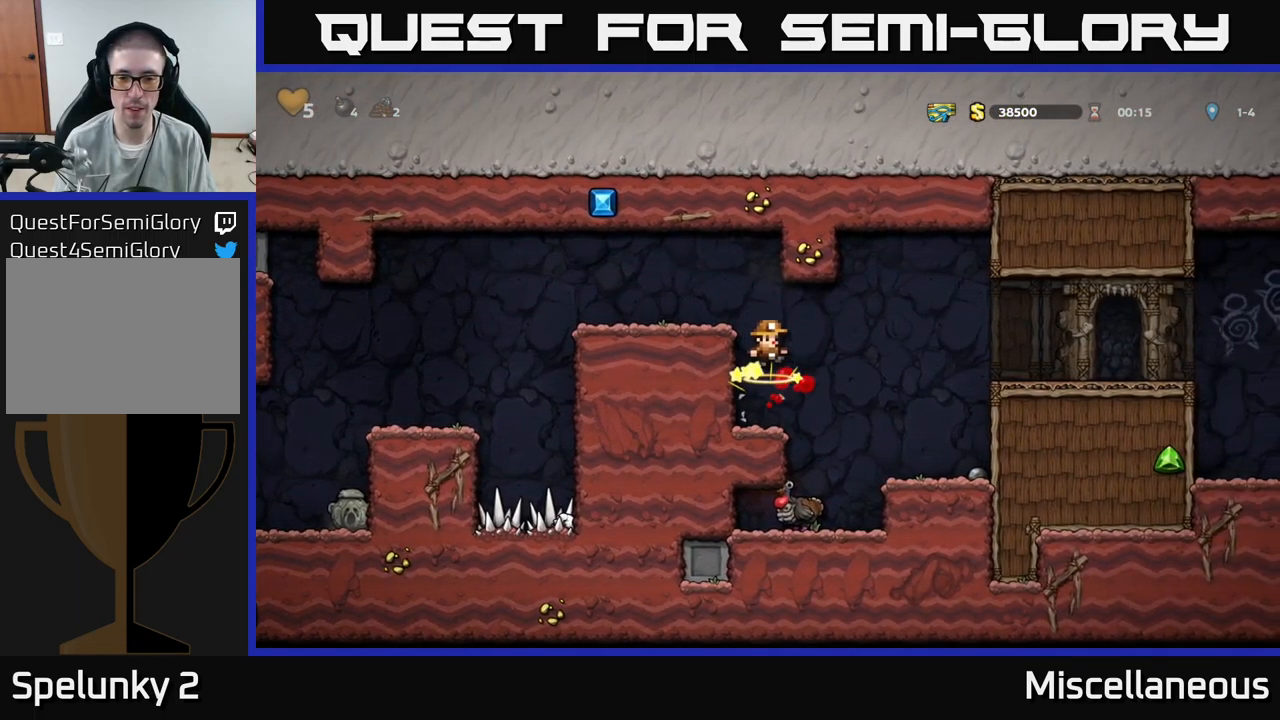
{"buttons": [], "events": [[83, "DPAD_RIGHT", "down"], [183, "DPAD_RIGHT", "up"], [366, "DPAD_LEFT", "down"], [483, "DPAD_LEFT", "up"]]}
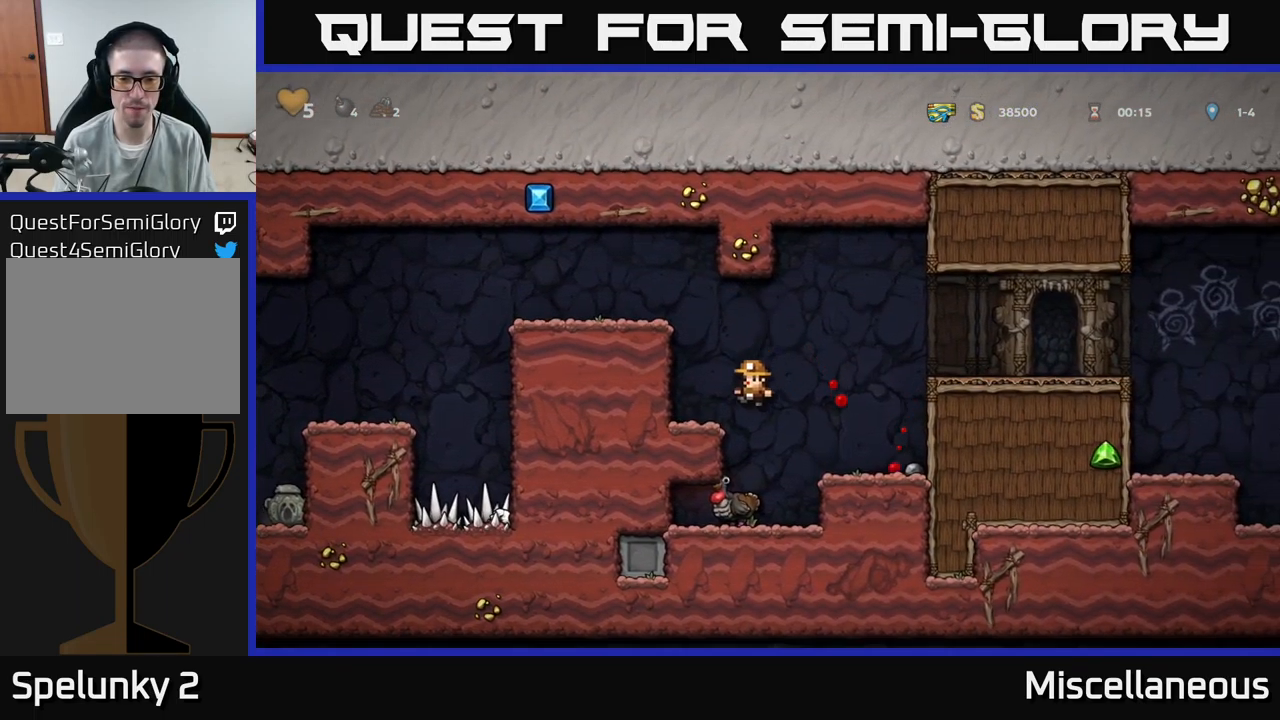
{"buttons": ["A", "DPAD_DOWN"], "events": [[233, "DPAD_RIGHT", "down"], [383, "DPAD_RIGHT", "up"], [466, "DPAD_DOWN", "down"], [500, "A", "down"]]}
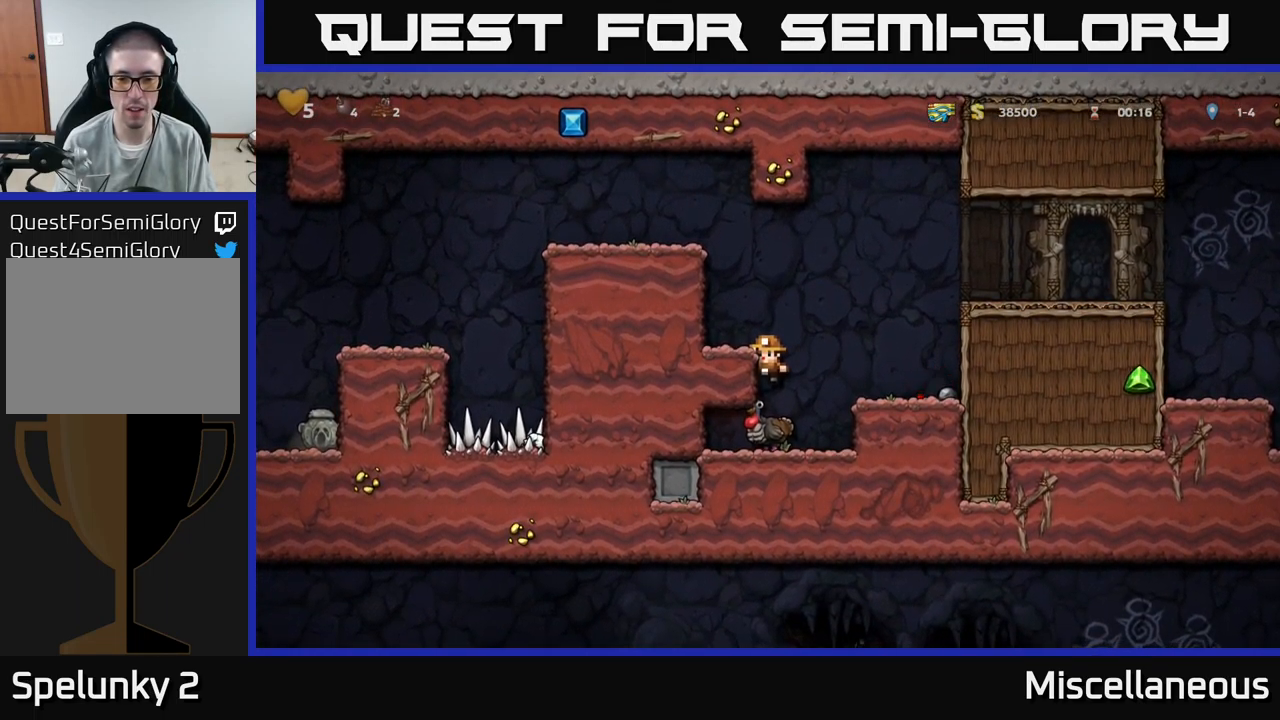
{"buttons": ["A", "DPAD_RIGHT"], "events": [[83, "A", "up"], [83, "DPAD_DOWN", "up"], [300, "DPAD_RIGHT", "down"], [366, "A", "down"]]}
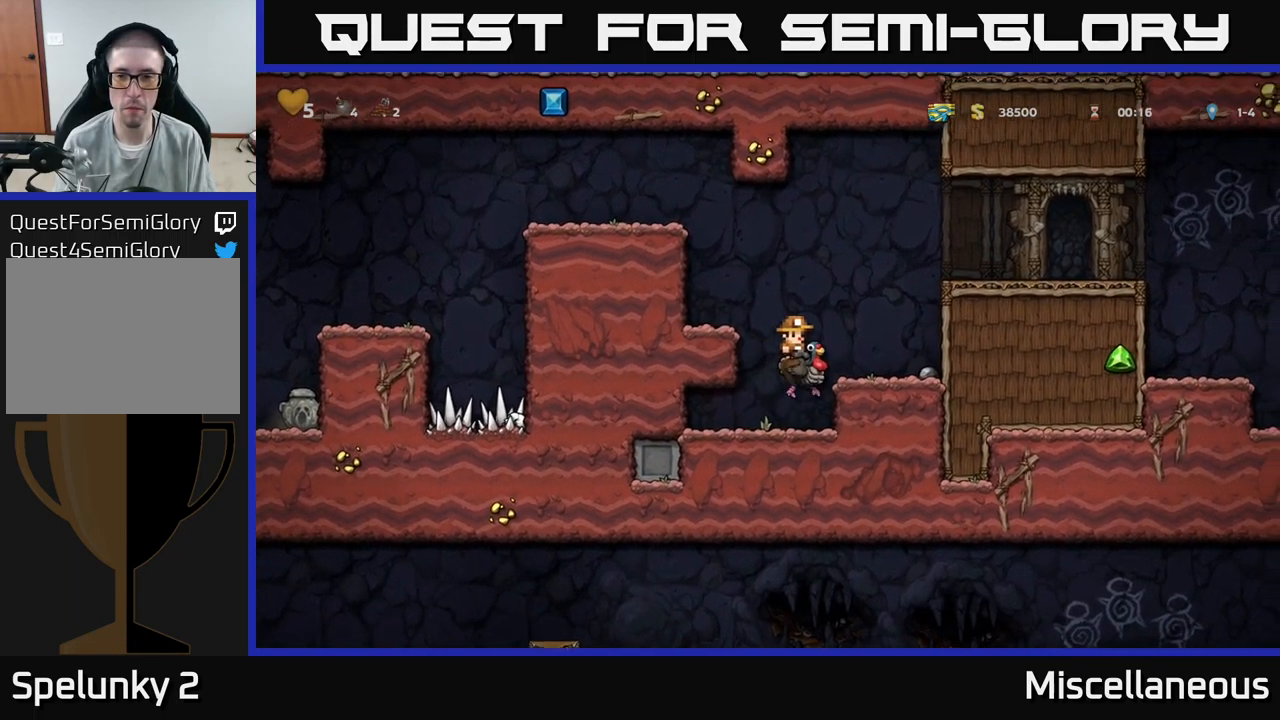
{"buttons": ["DPAD_RIGHT"], "events": [[16, "A", "up"], [83, "A", "down"], [333, "A", "up"]]}
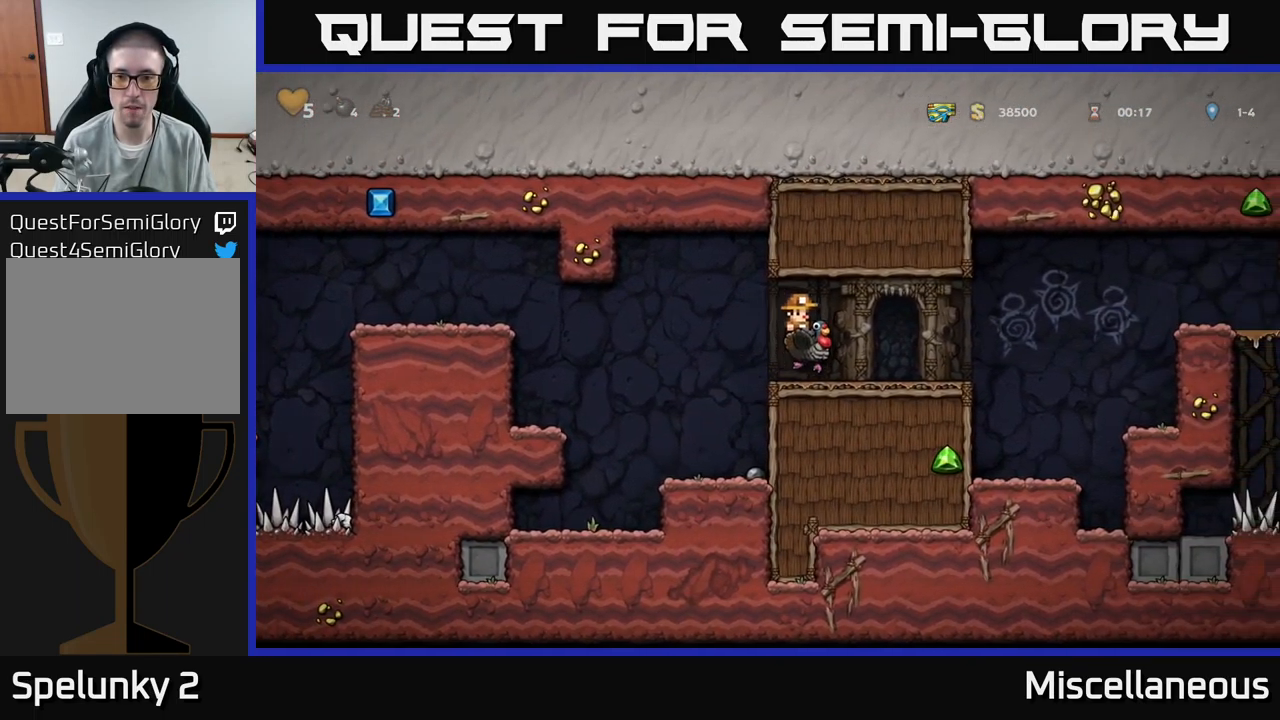
{"buttons": ["DPAD_RIGHT"], "events": [[350, "A", "down"], [467, "A", "up"]]}
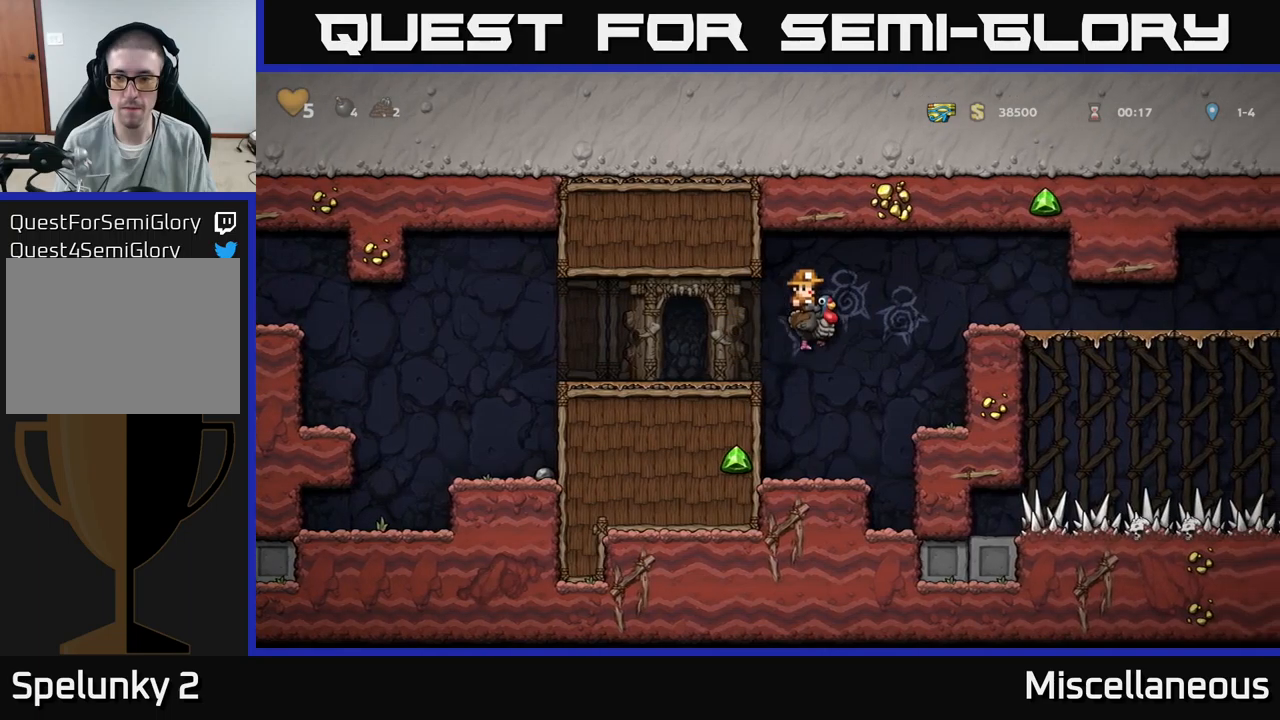
{"buttons": ["DPAD_RIGHT"], "events": [[33, "A", "down"], [167, "A", "up"]]}
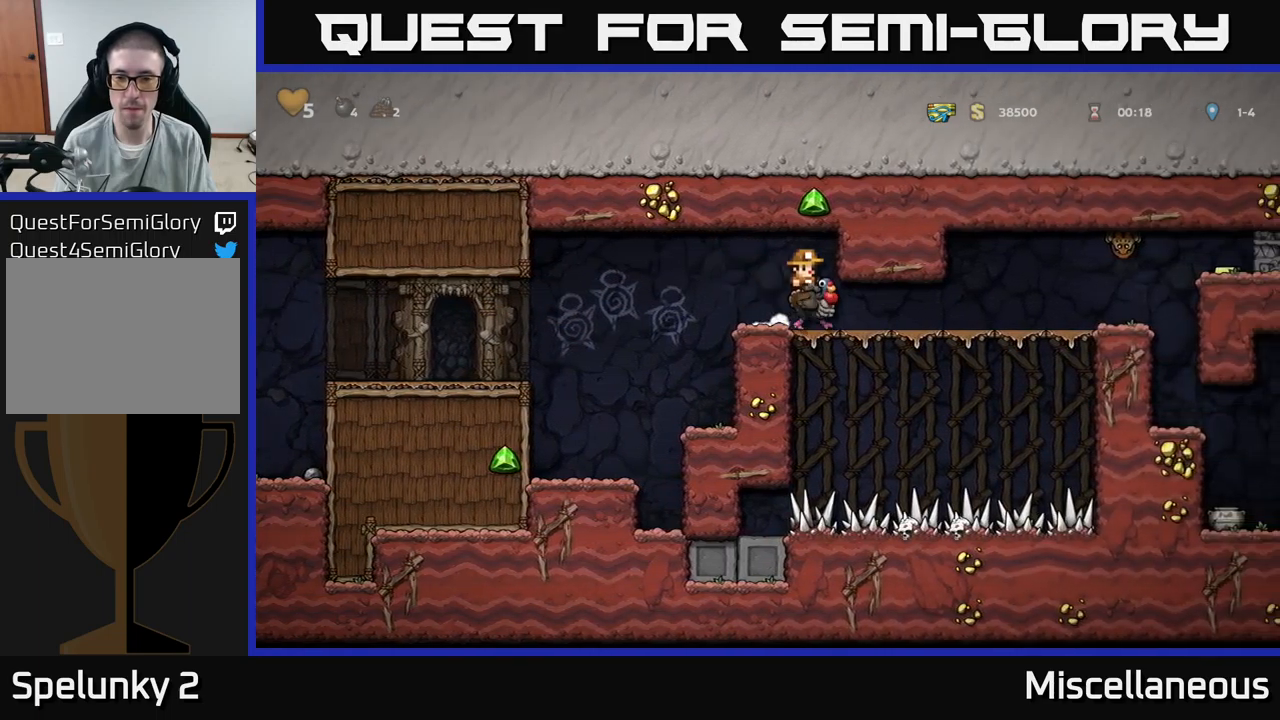
{"buttons": ["DPAD_RIGHT"], "events": []}
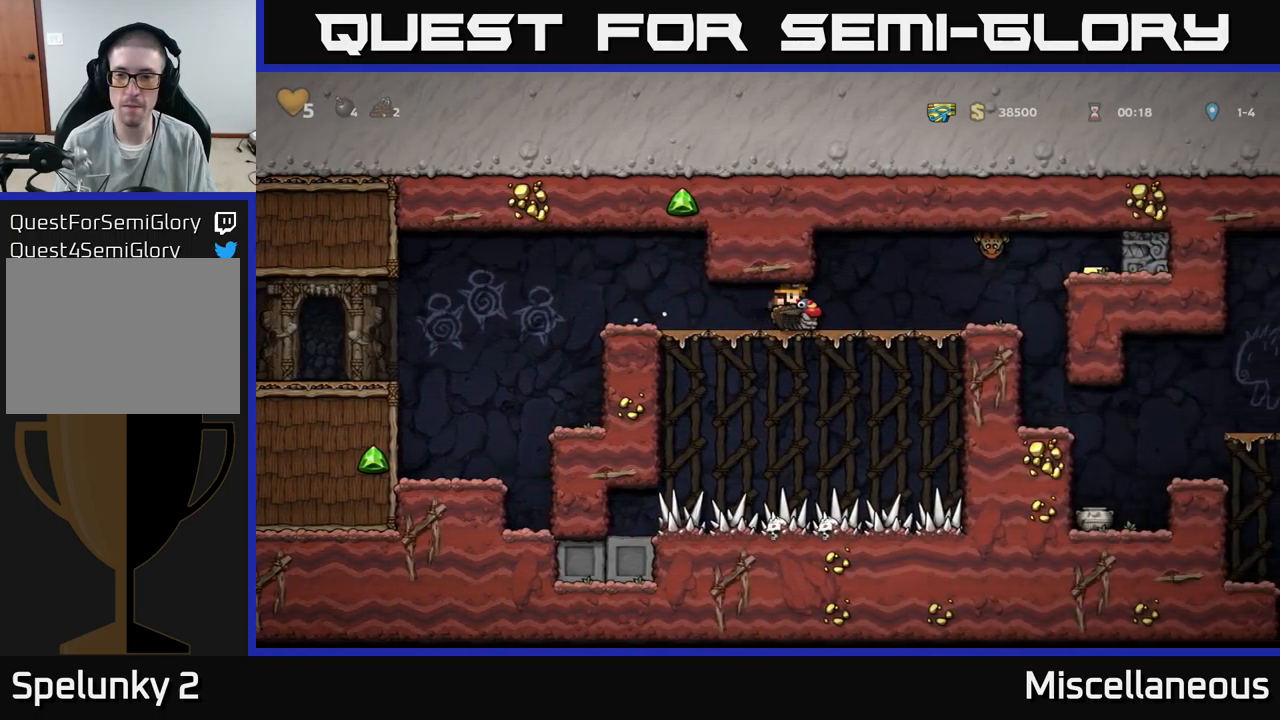
{"buttons": [], "events": [[183, "DPAD_RIGHT", "up"]]}
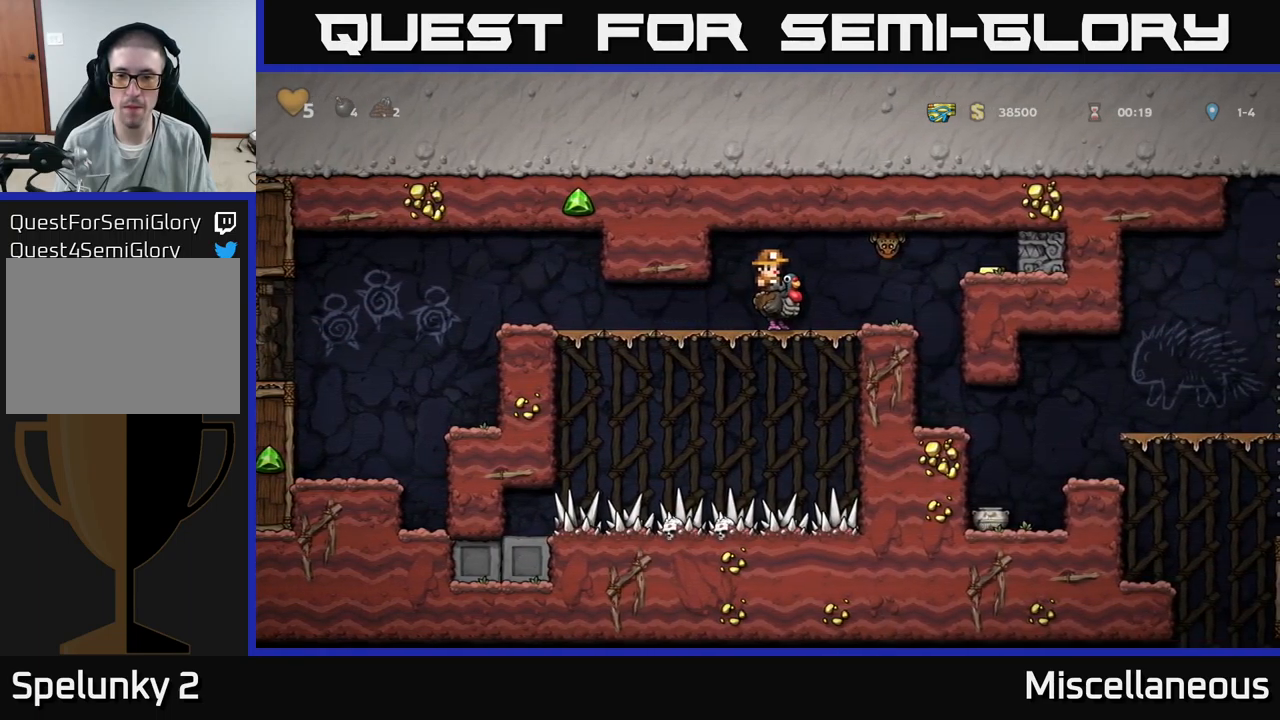
{"buttons": ["DPAD_LEFT"], "events": [[183, "DPAD_RIGHT", "down"], [333, "DPAD_RIGHT", "up"], [383, "DPAD_LEFT", "down"]]}
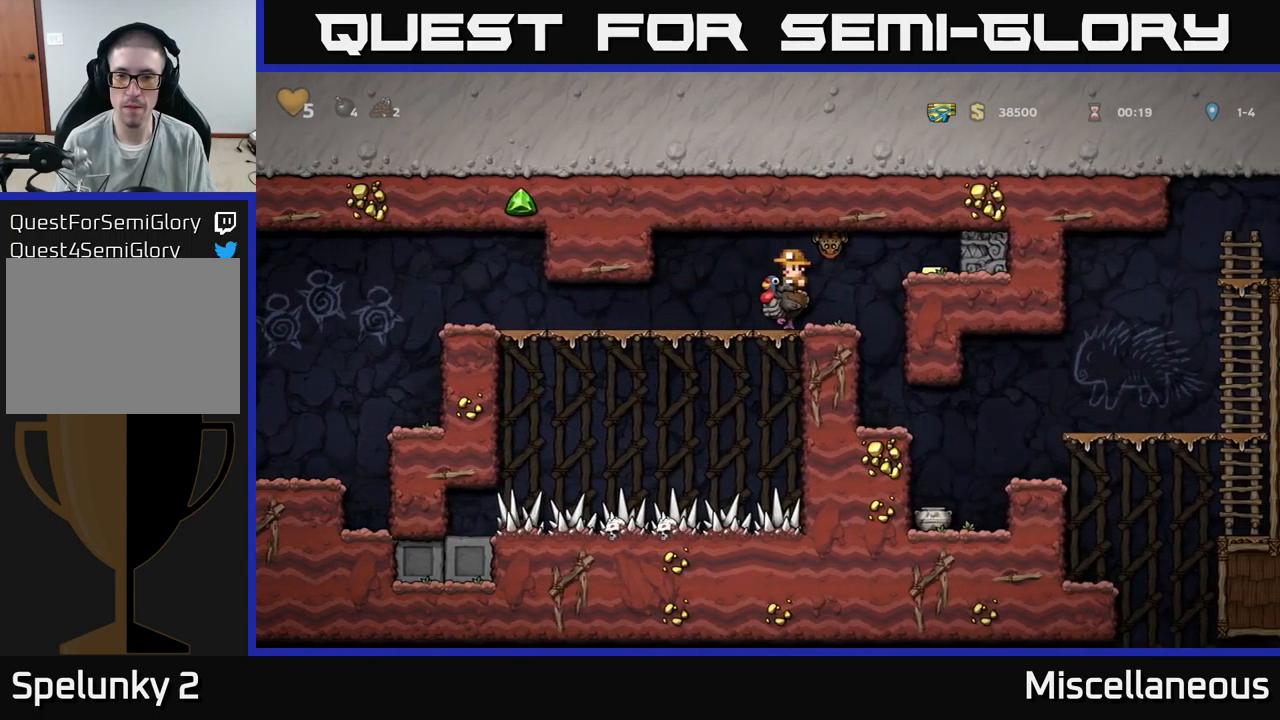
{"buttons": ["DPAD_RIGHT"], "events": [[83, "DPAD_LEFT", "up"], [350, "DPAD_RIGHT", "down"]]}
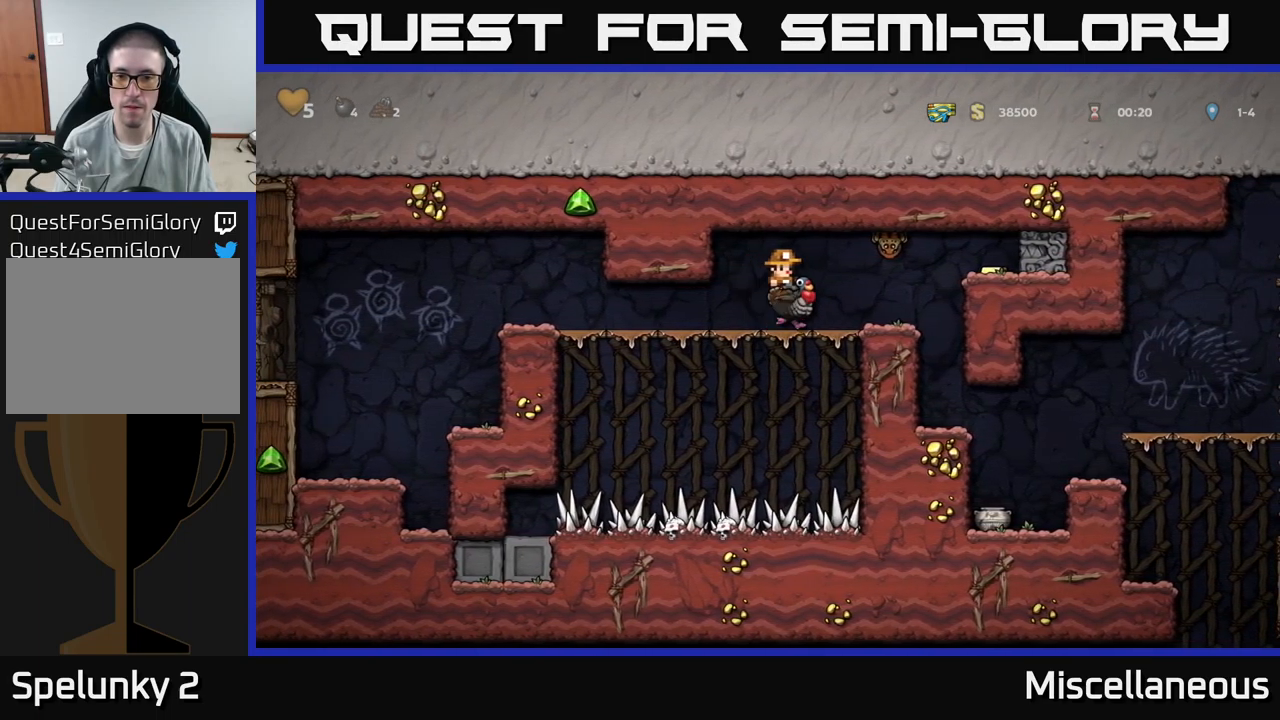
{"buttons": [], "events": [[450, "DPAD_RIGHT", "up"]]}
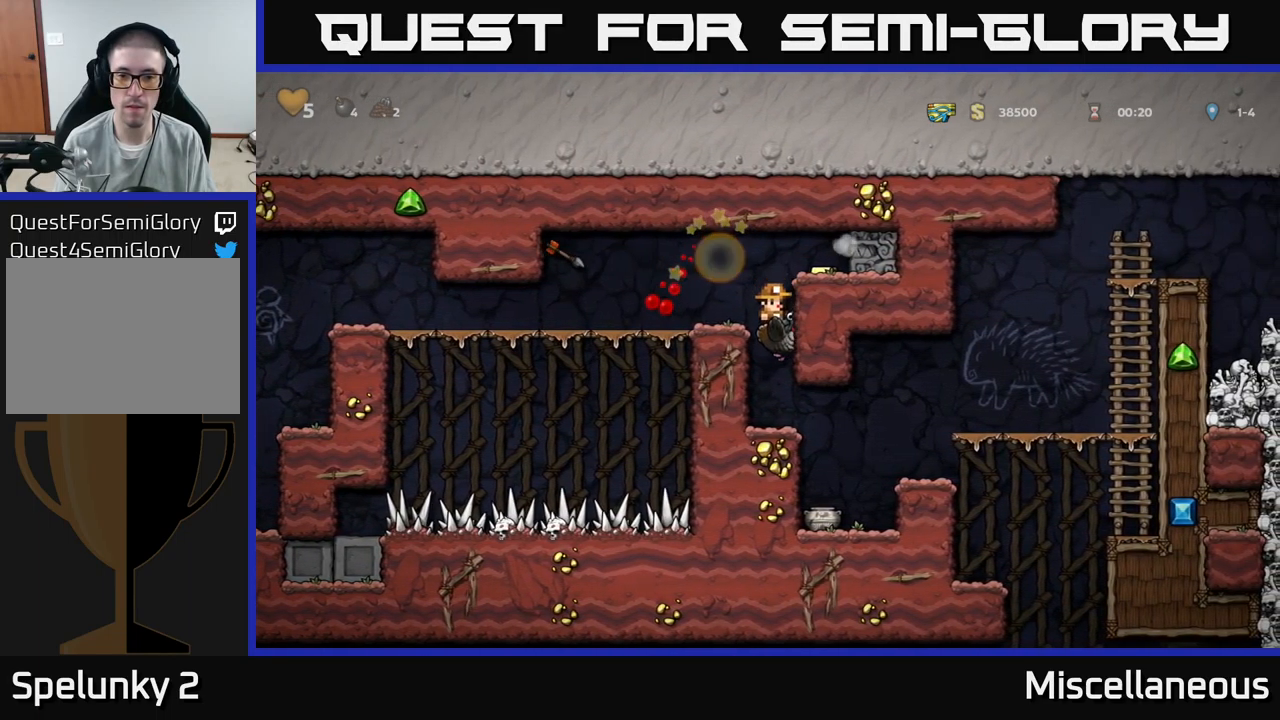
{"buttons": ["A"], "events": [[317, "A", "down"]]}
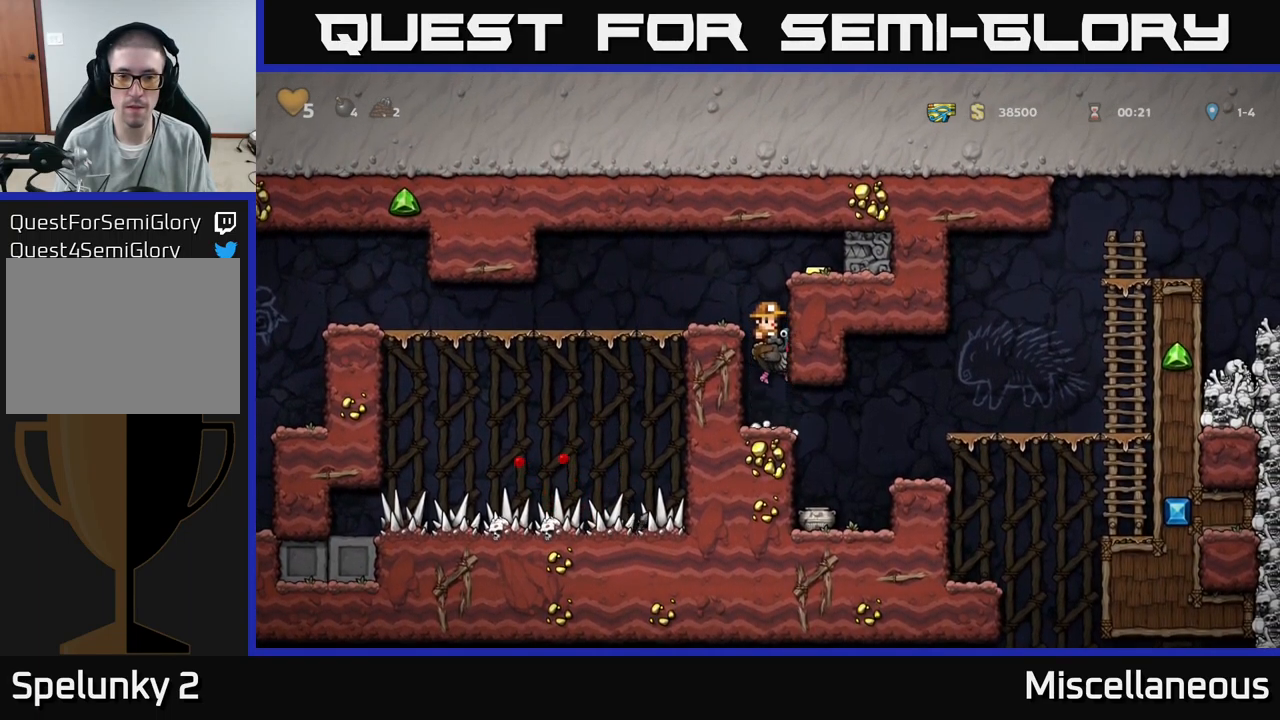
{"buttons": ["DPAD_RIGHT"], "events": [[100, "A", "up"], [167, "A", "down"], [267, "DPAD_RIGHT", "down"], [450, "A", "up"]]}
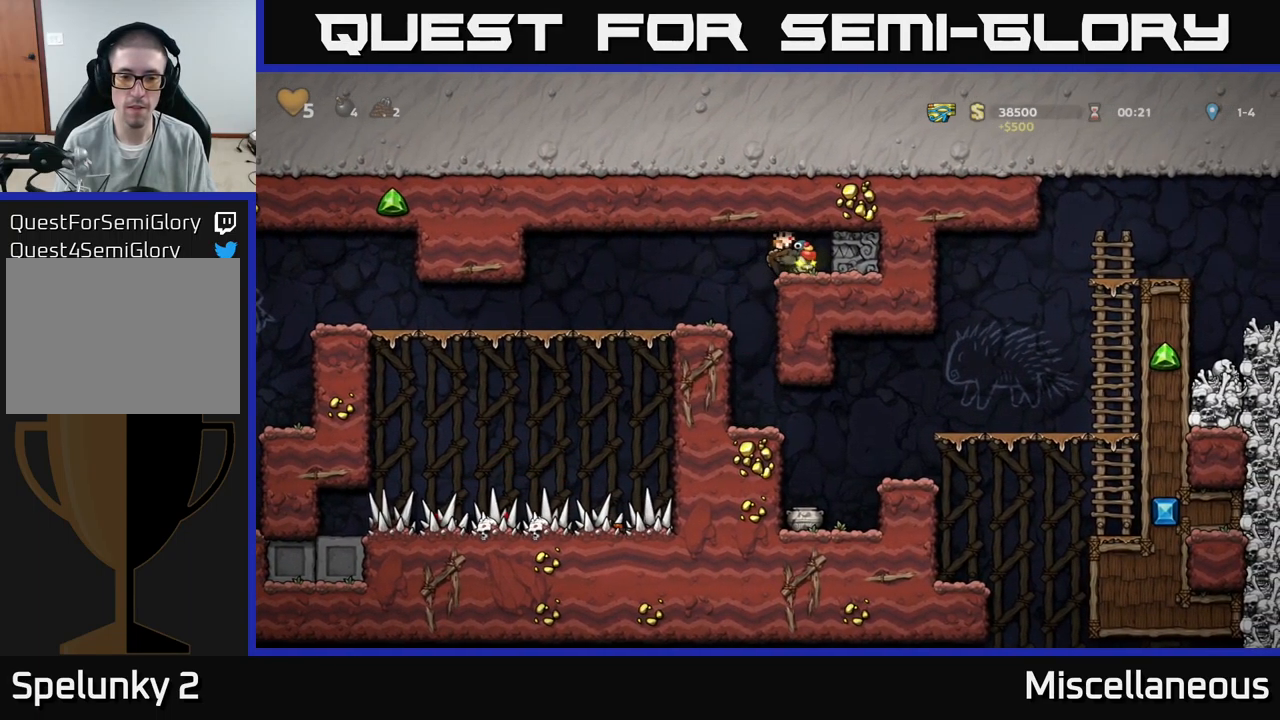
{"buttons": [], "events": [[17, "DPAD_RIGHT", "up"], [50, "DPAD_LEFT", "down"], [317, "DPAD_LEFT", "up"]]}
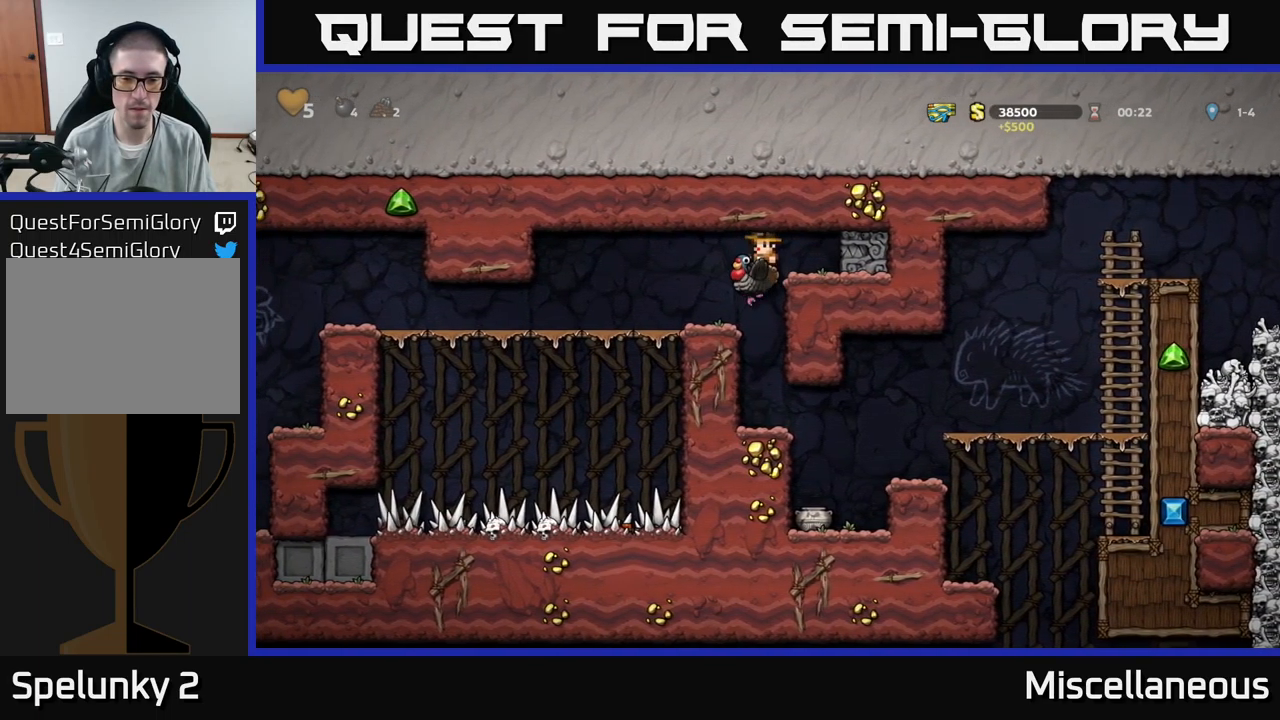
{"buttons": ["DPAD_RIGHT"], "events": [[283, "DPAD_RIGHT", "down"]]}
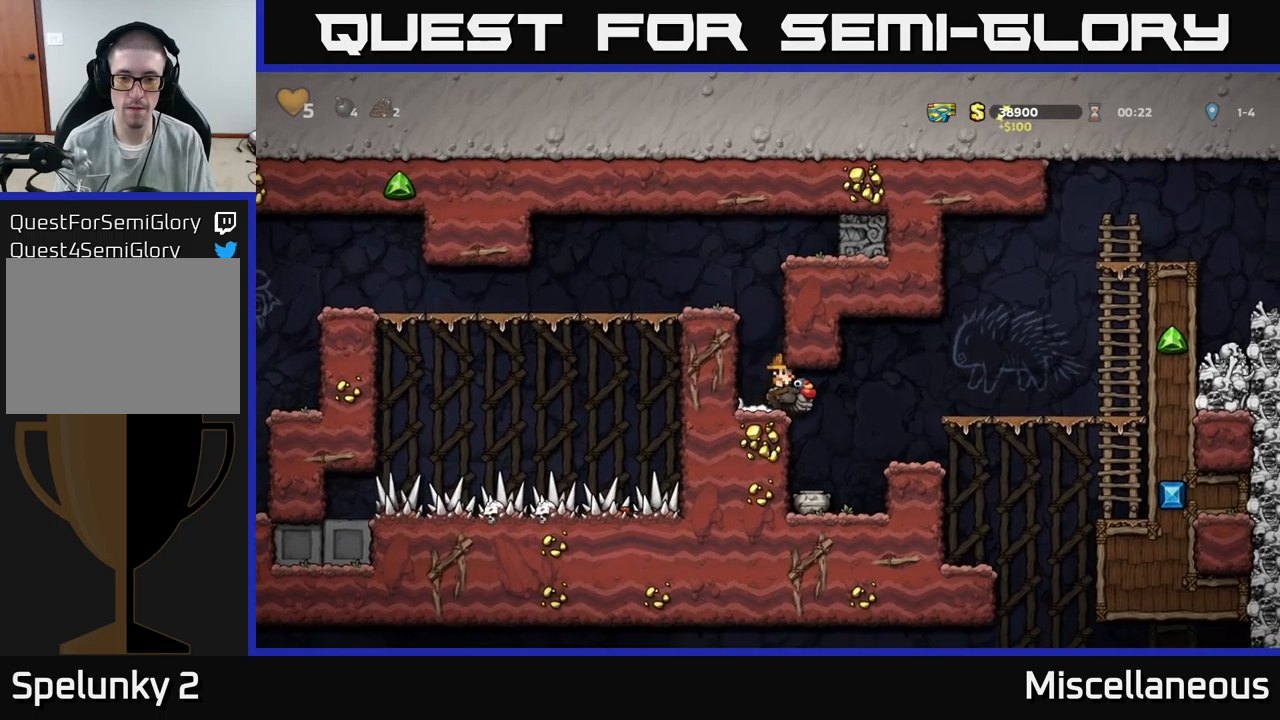
{"buttons": ["DPAD_RIGHT"], "events": [[100, "DPAD_RIGHT", "up"], [500, "DPAD_RIGHT", "down"]]}
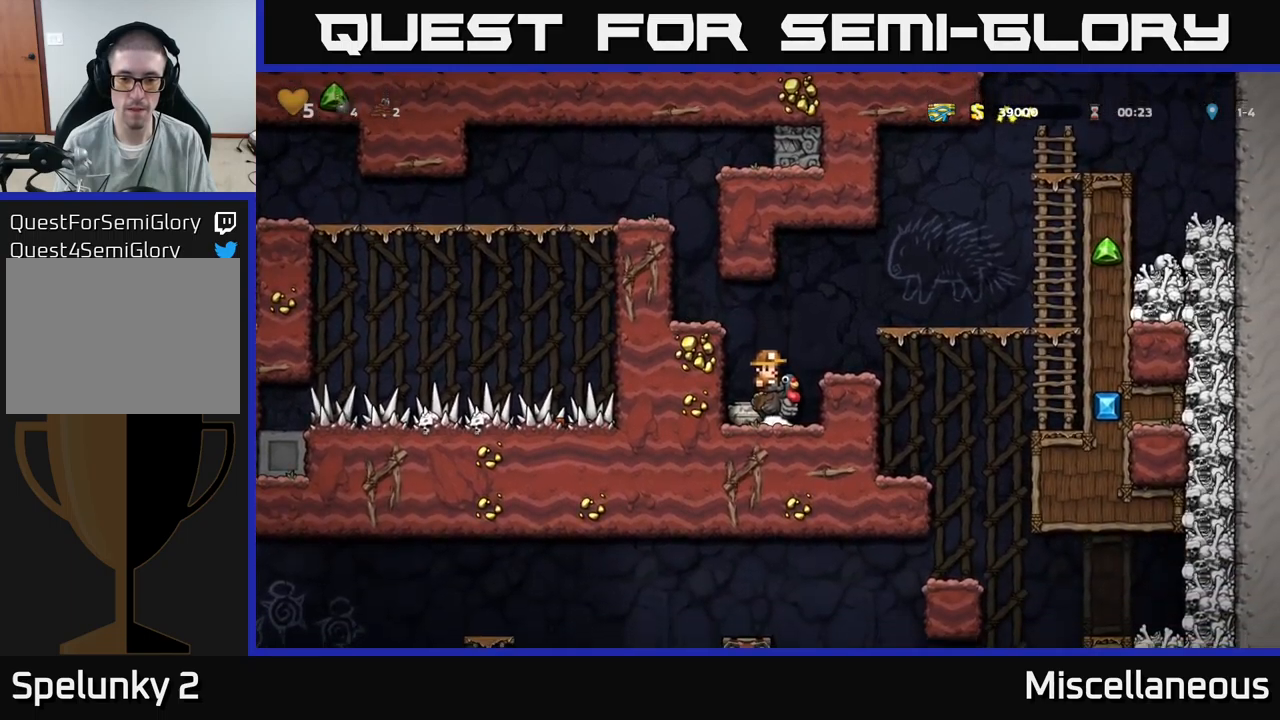
{"buttons": [], "events": [[167, "DPAD_RIGHT", "up"], [217, "DPAD_LEFT", "down"], [267, "DPAD_LEFT", "up"], [300, "X", "down"], [350, "X", "up"]]}